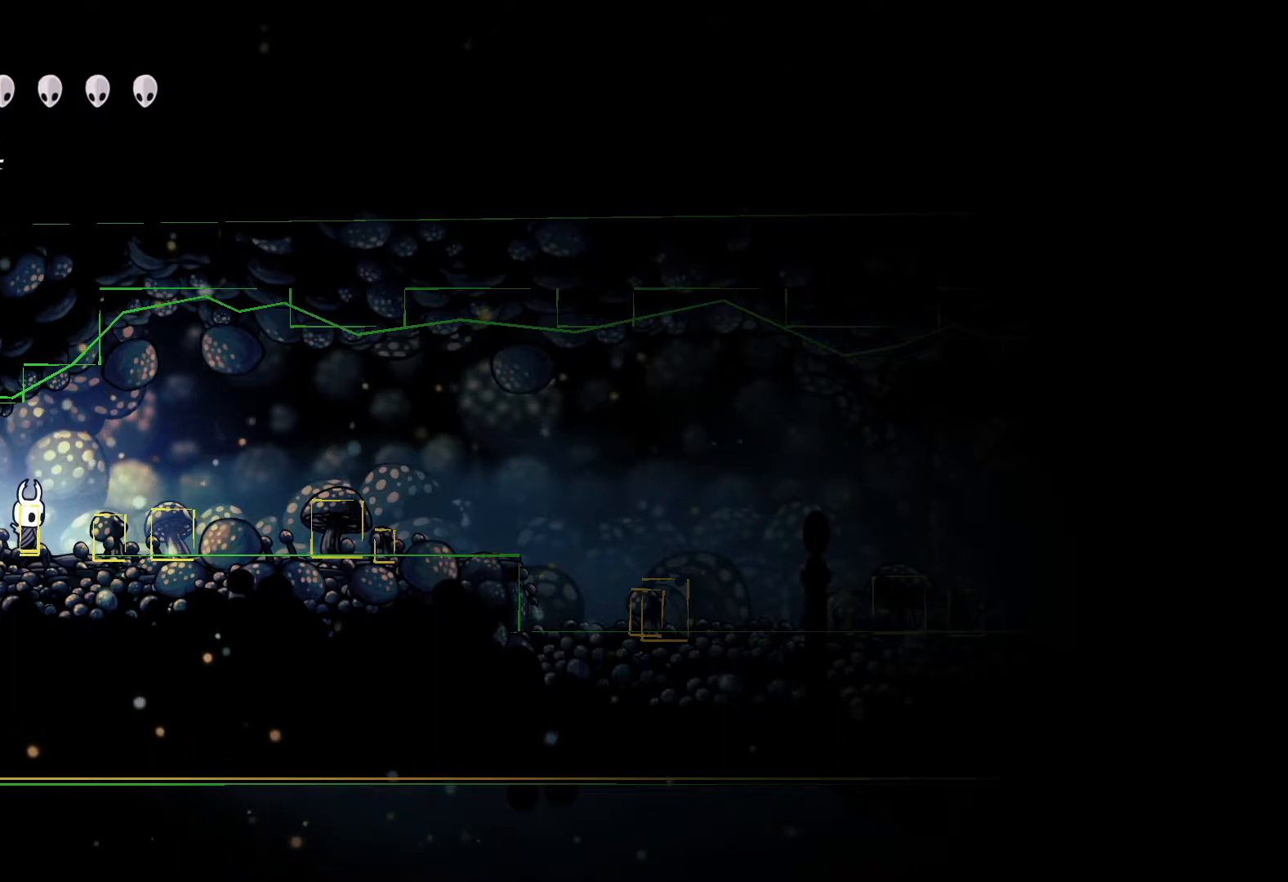
Gameplay with a controller (Xbox layout); each line is a JSON object with the inputs held at the frame after it. "events" lists button and stick changes between this image and that frame as [ms after this image, input, new state], when the widget could be followed in between.
{"buttons": [], "left_stick": "left", "right_stick": "center", "events": [[183, "left_stick", "left"]]}
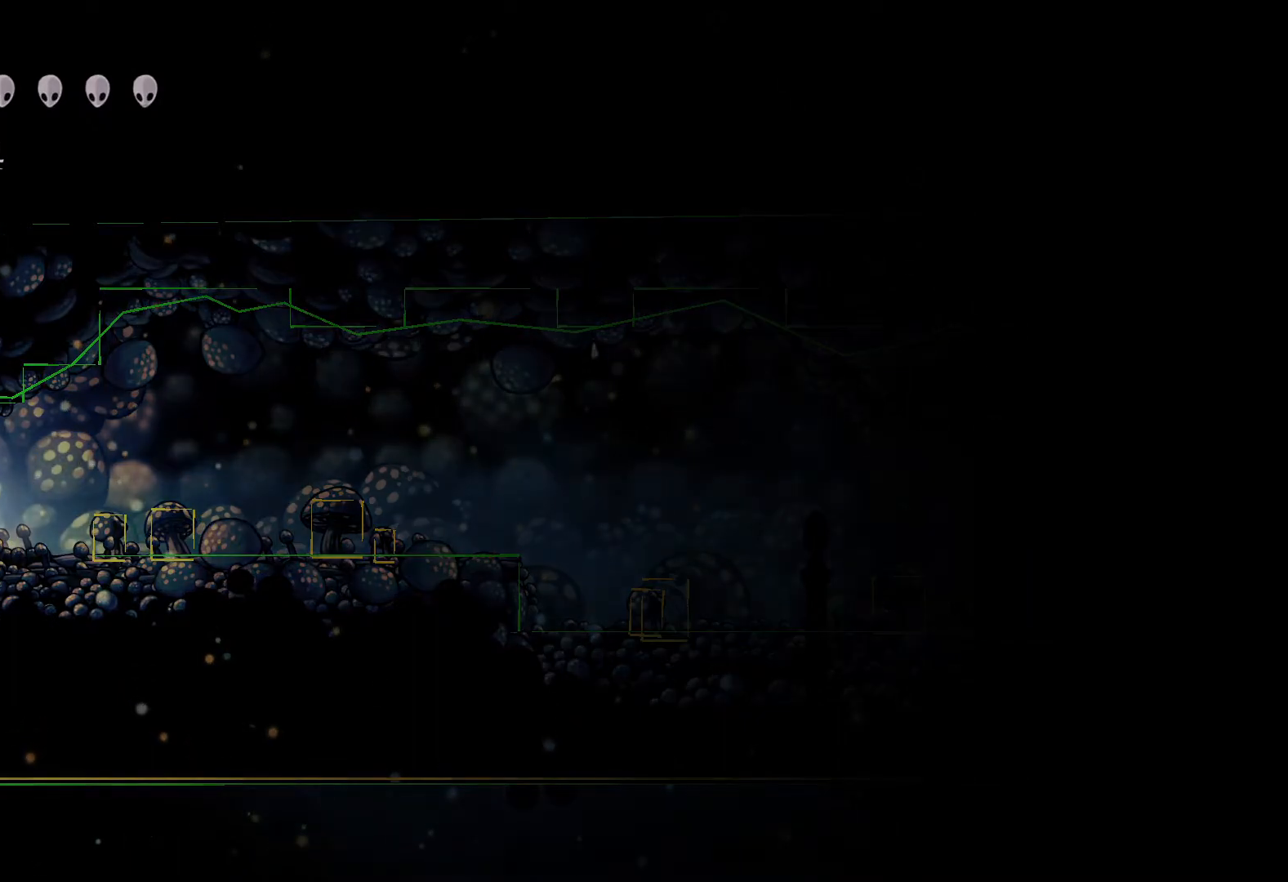
{"buttons": [], "left_stick": "center", "right_stick": "center", "events": [[233, "left_stick", "center"]]}
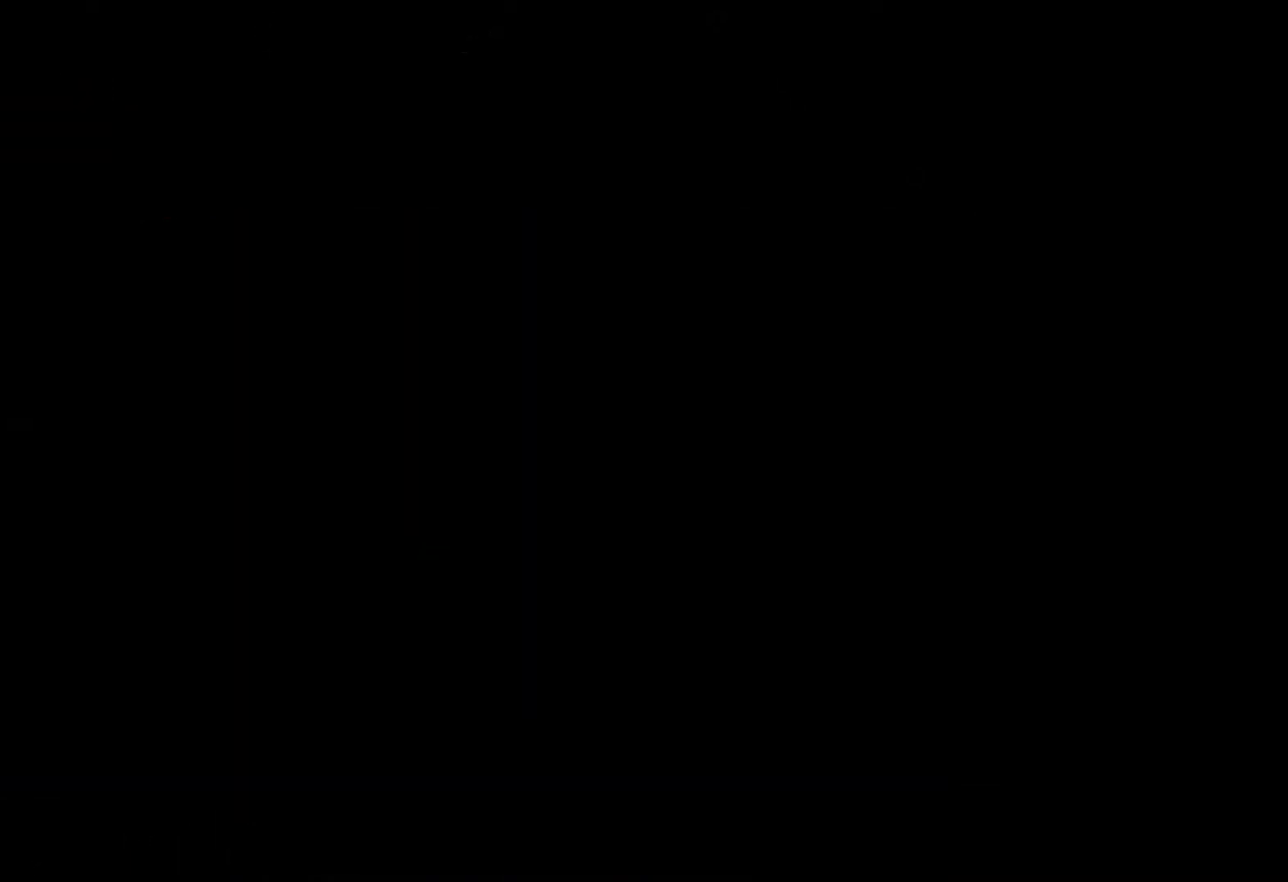
{"buttons": [], "left_stick": "center", "right_stick": "center", "events": []}
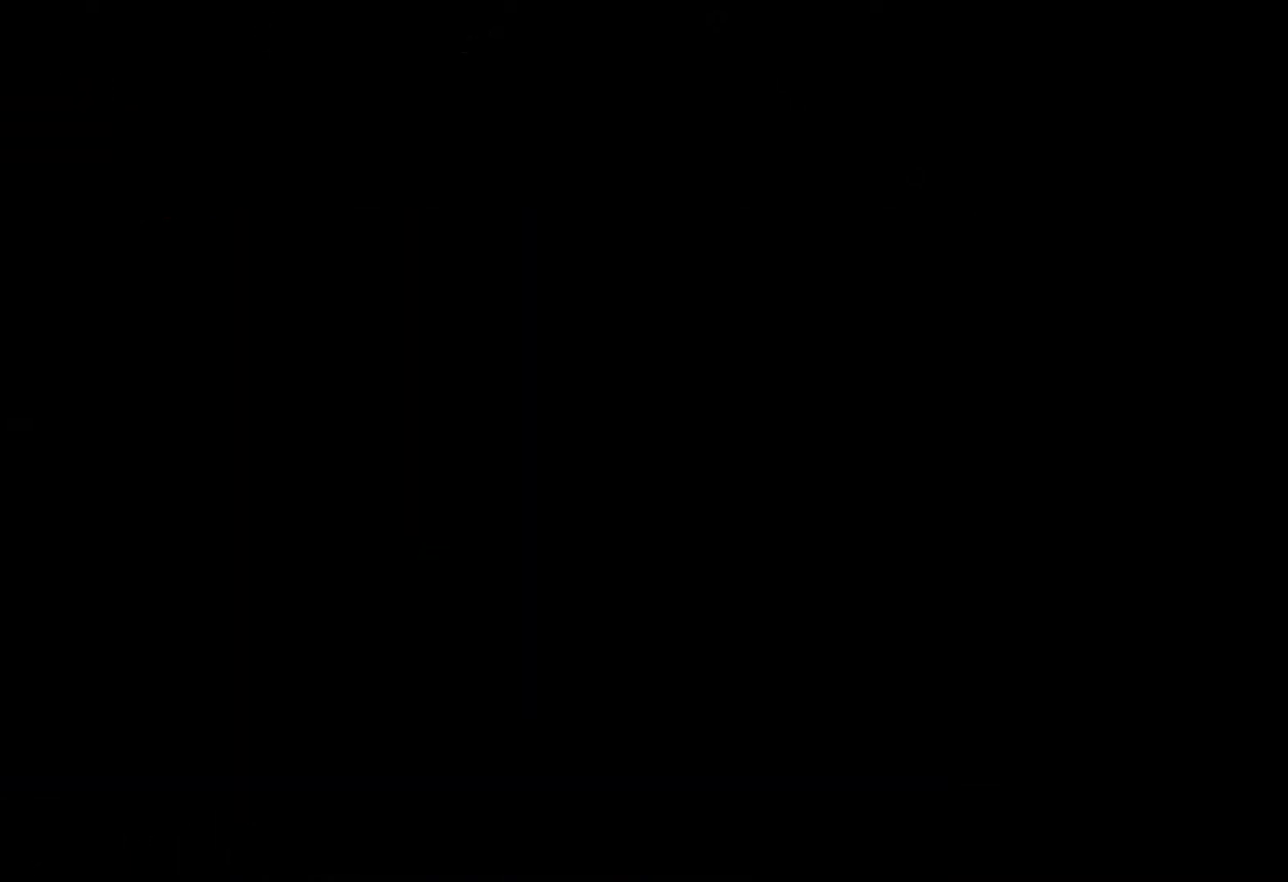
{"buttons": [], "left_stick": "center", "right_stick": "center", "events": []}
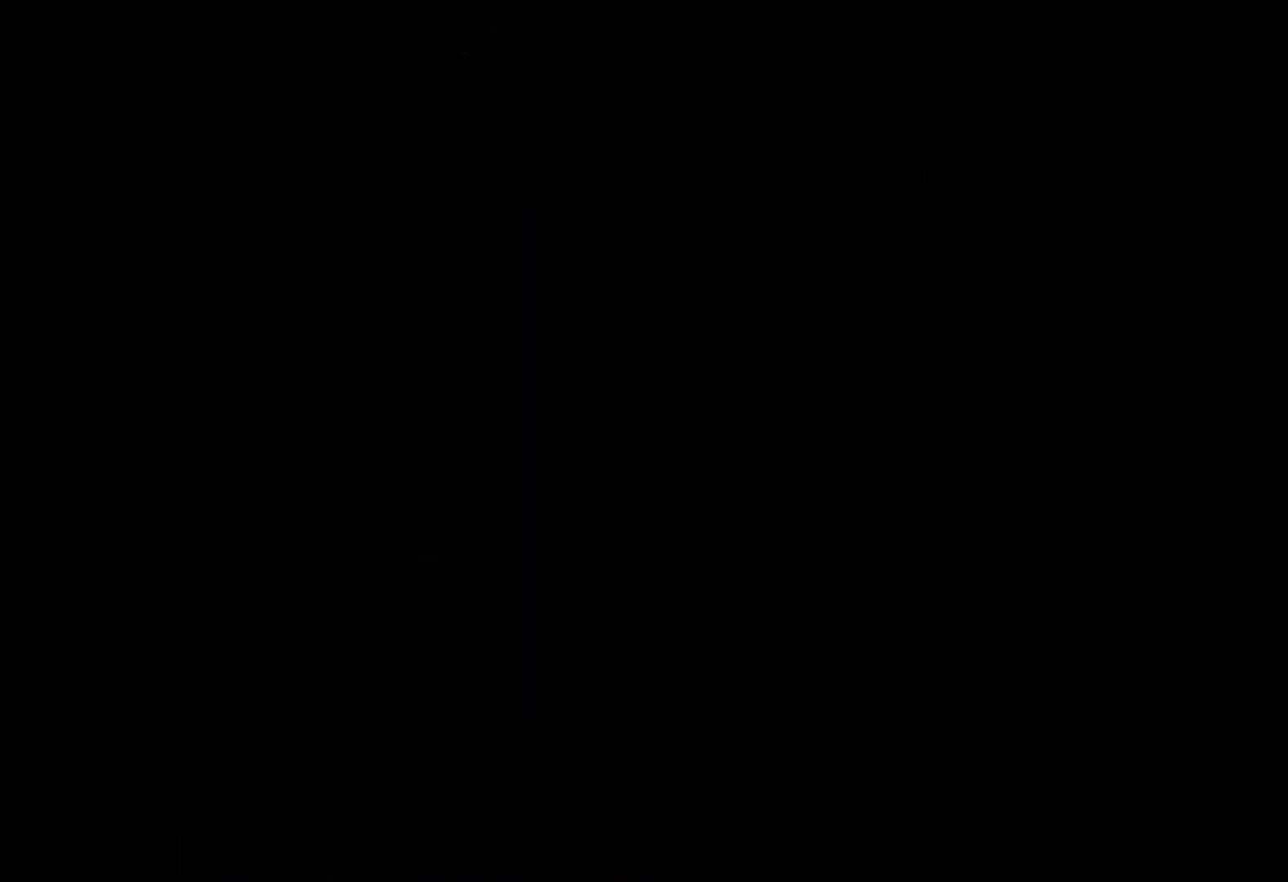
{"buttons": [], "left_stick": "center", "right_stick": "center", "events": []}
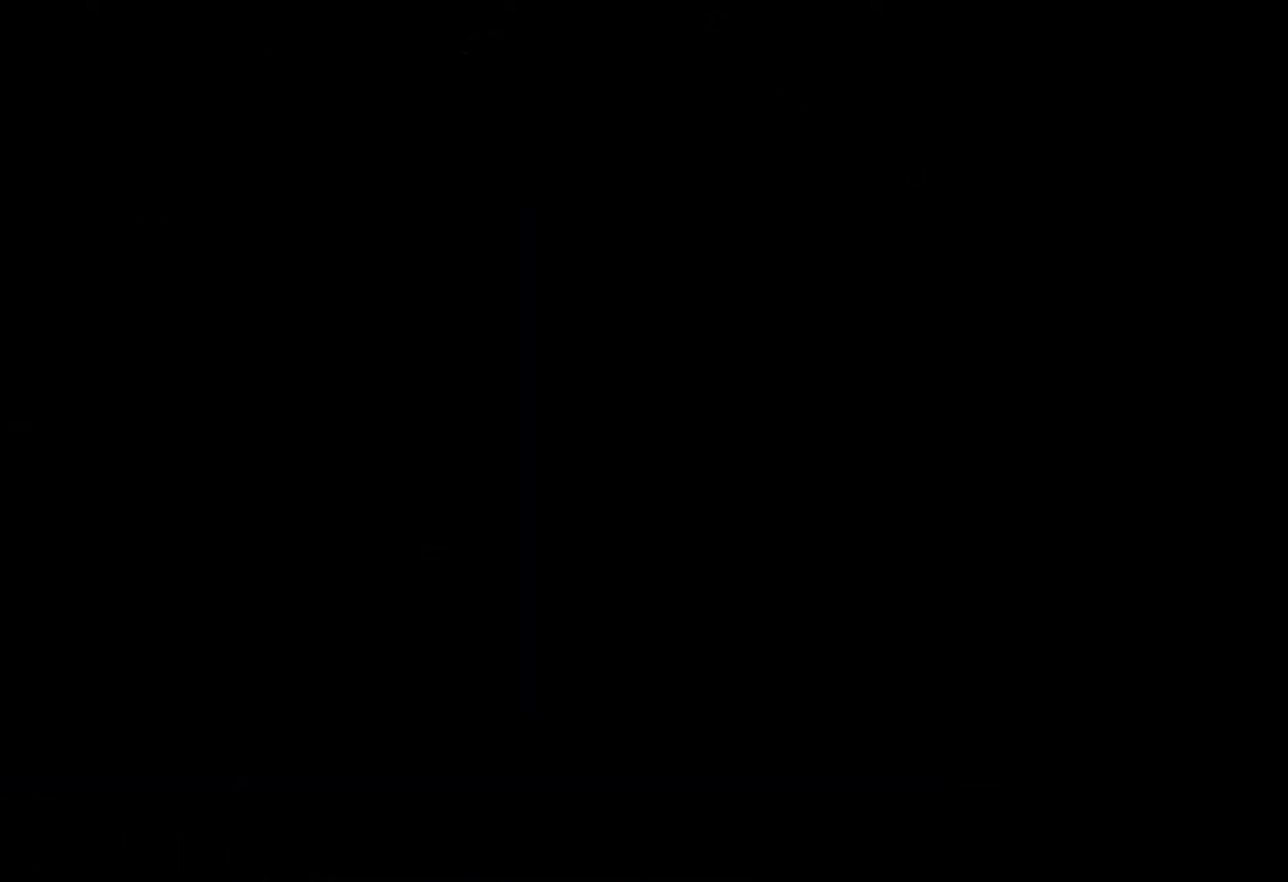
{"buttons": [], "left_stick": "center", "right_stick": "center", "events": []}
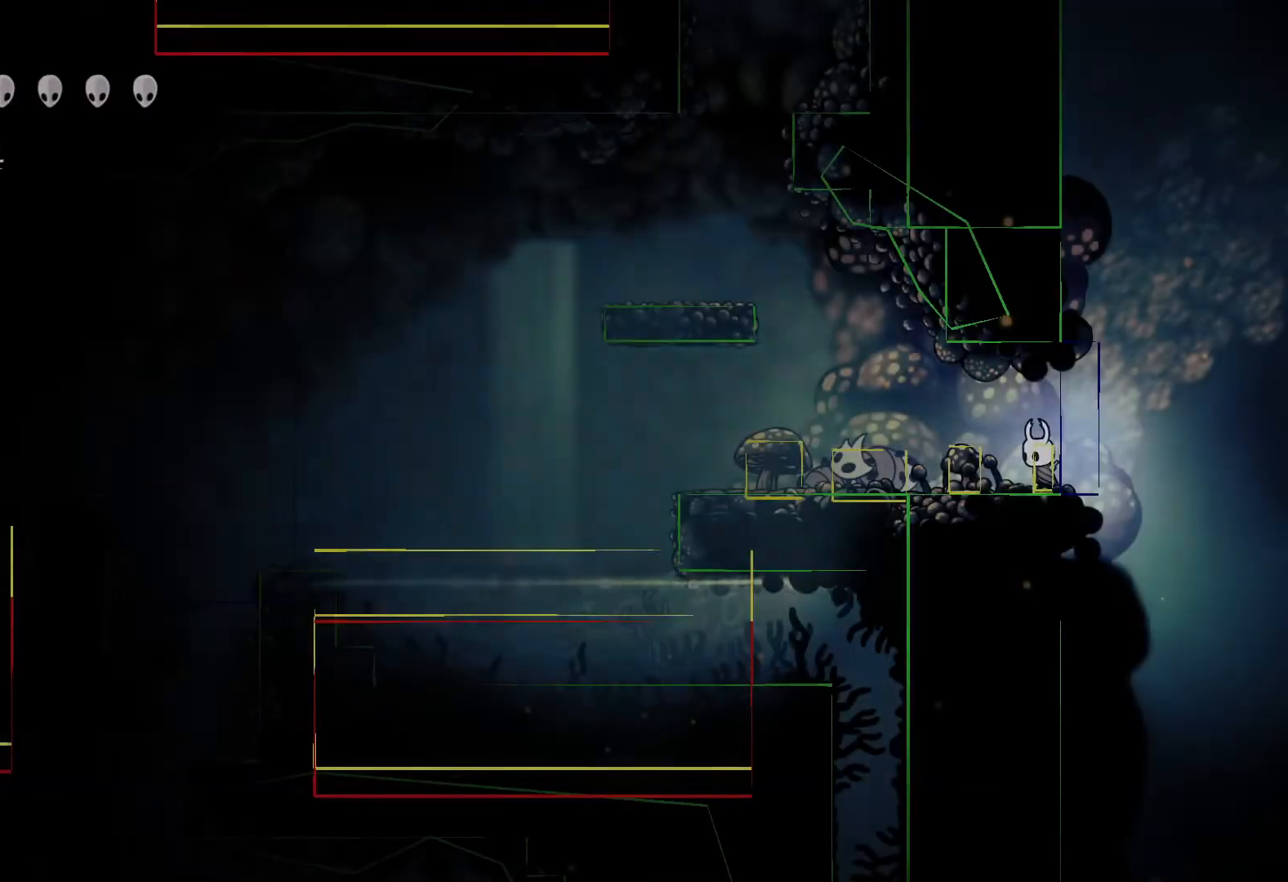
{"buttons": [], "left_stick": "up", "right_stick": "center", "events": [[450, "left_stick", "up"]]}
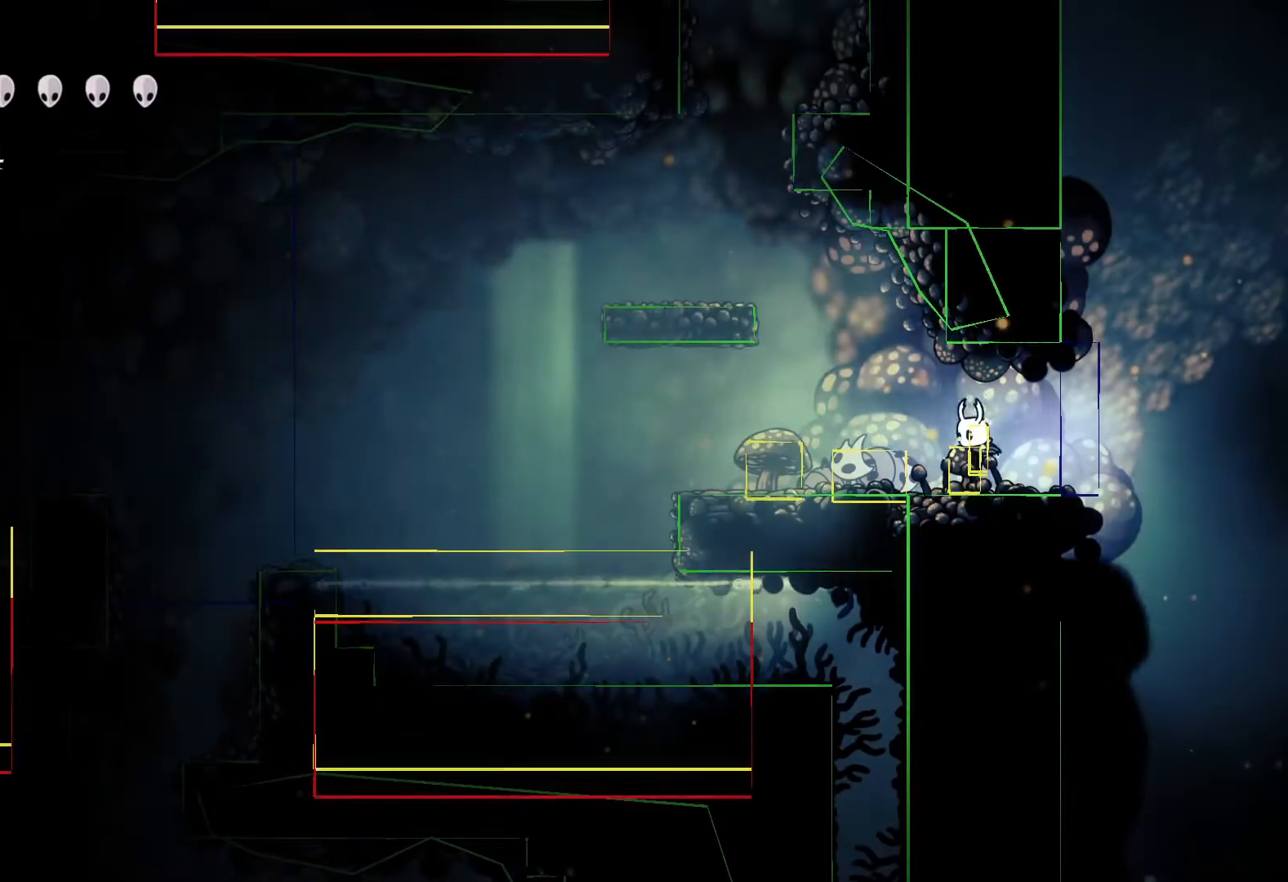
{"buttons": [], "left_stick": "up", "right_stick": "center", "events": []}
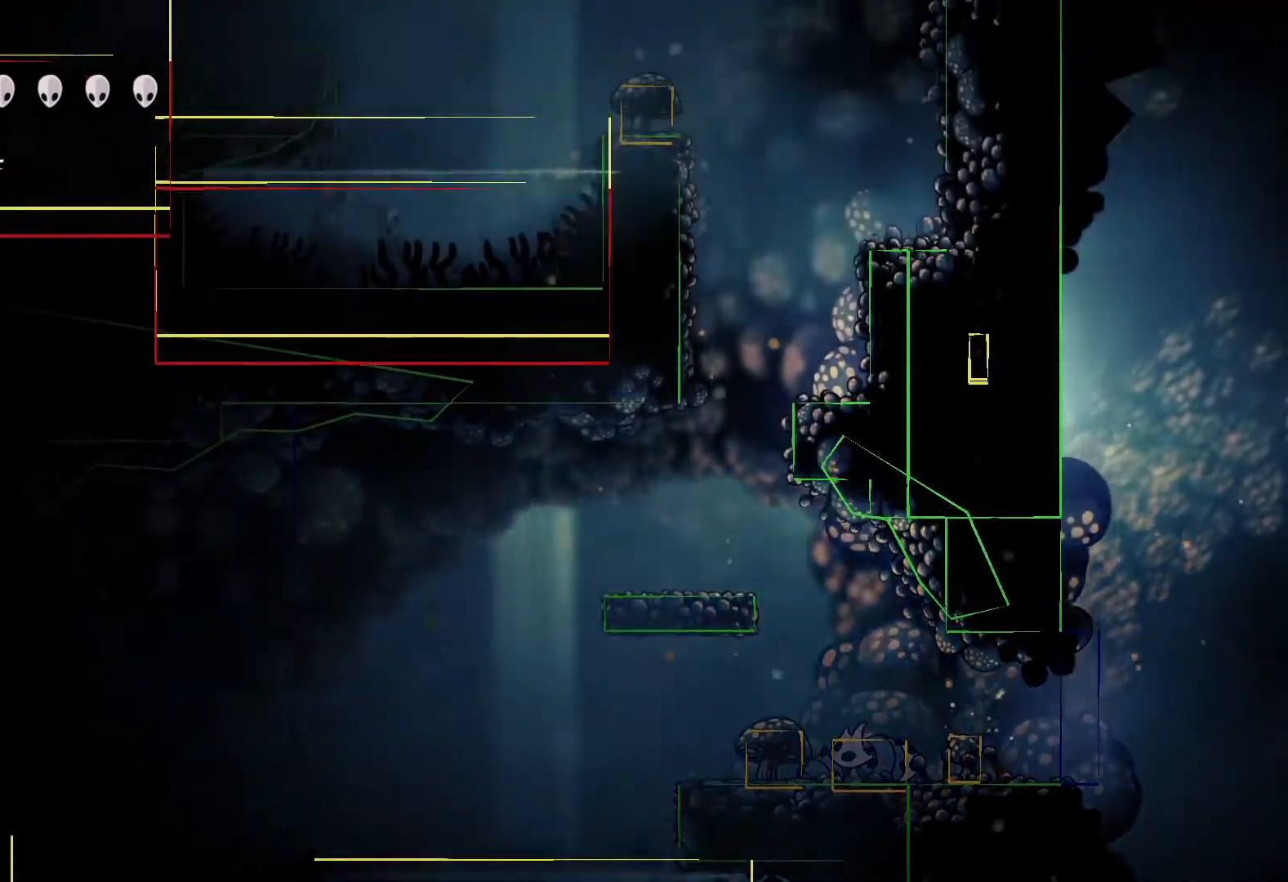
{"buttons": [], "left_stick": "up", "right_stick": "center", "events": [[350, "left_stick", "up-right"], [450, "left_stick", "up"]]}
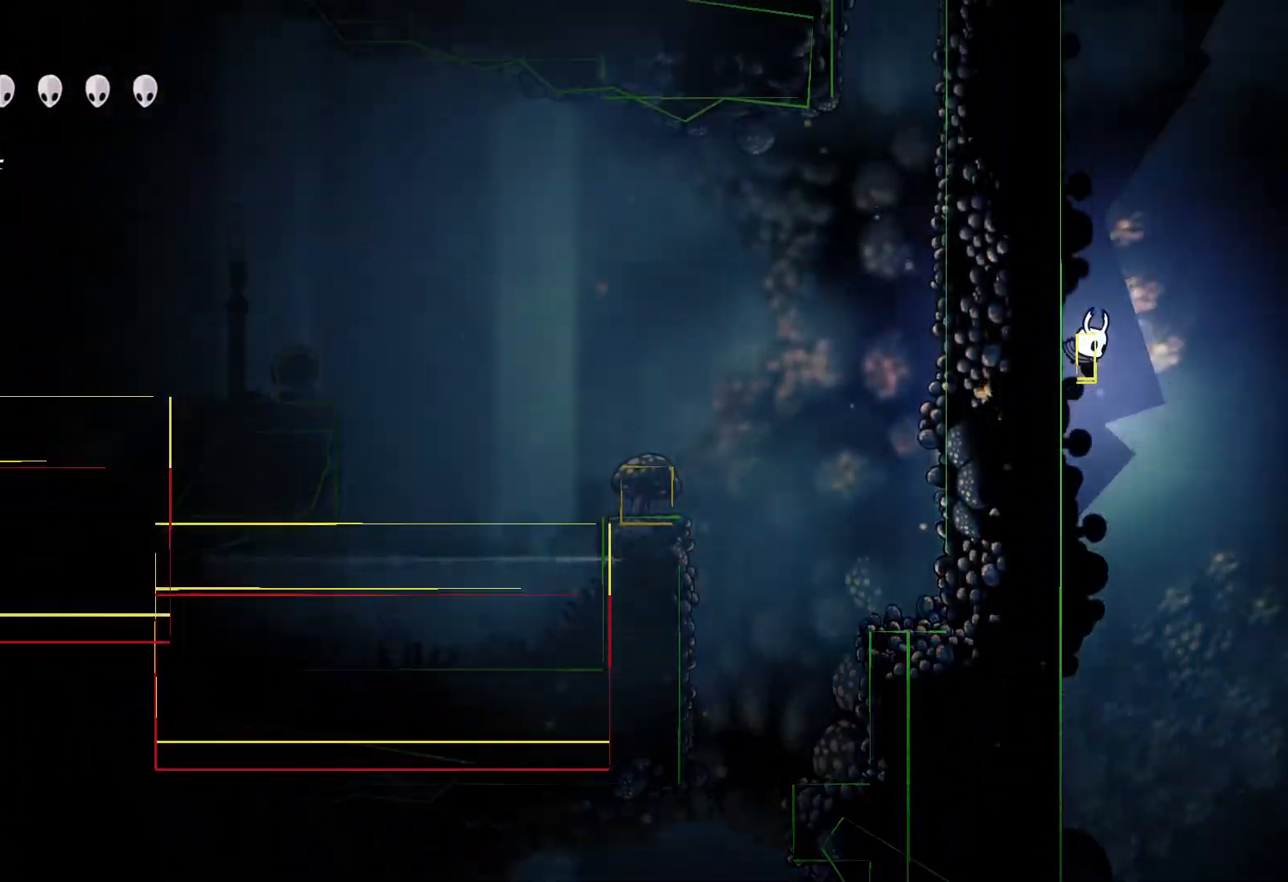
{"buttons": [], "left_stick": "up", "right_stick": "center", "events": []}
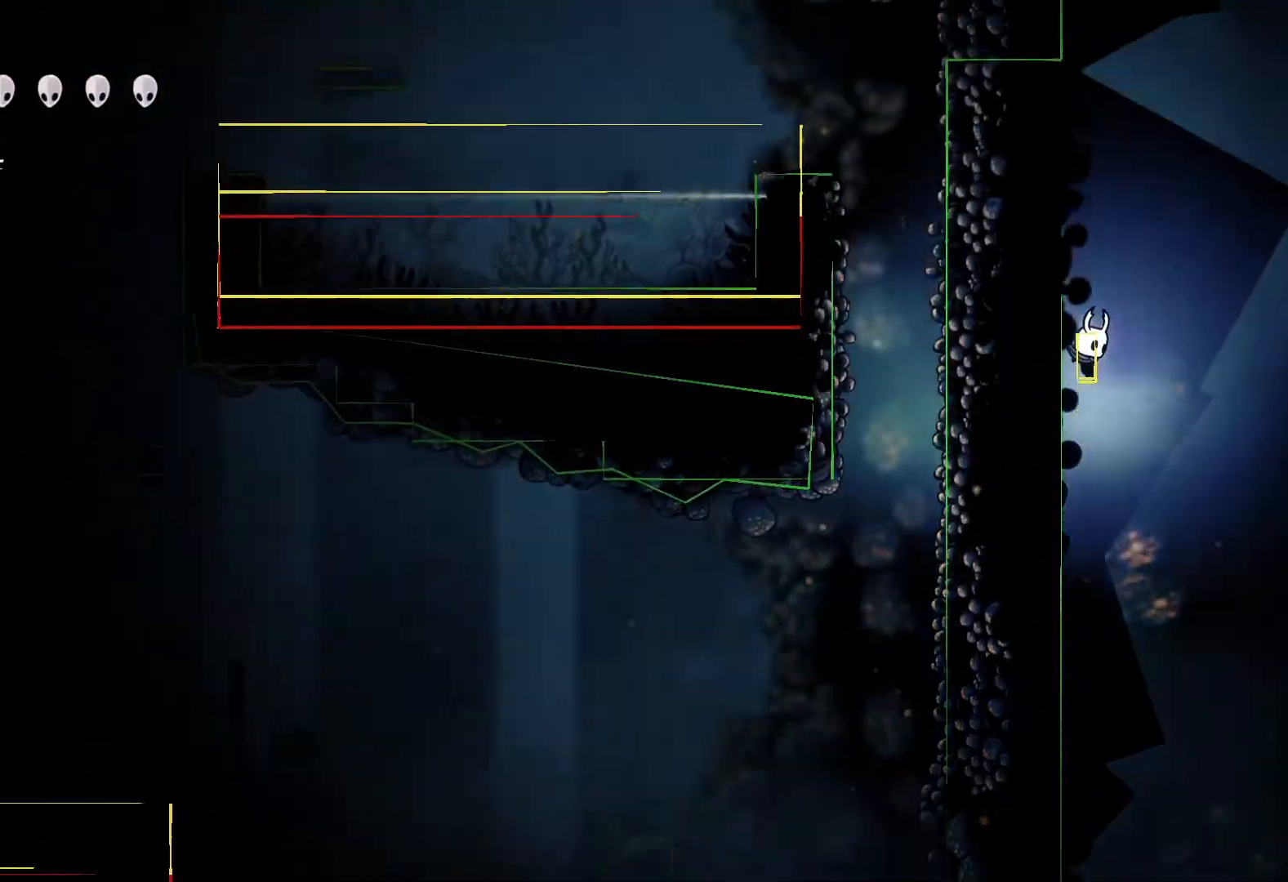
{"buttons": [], "left_stick": "up", "right_stick": "center", "events": []}
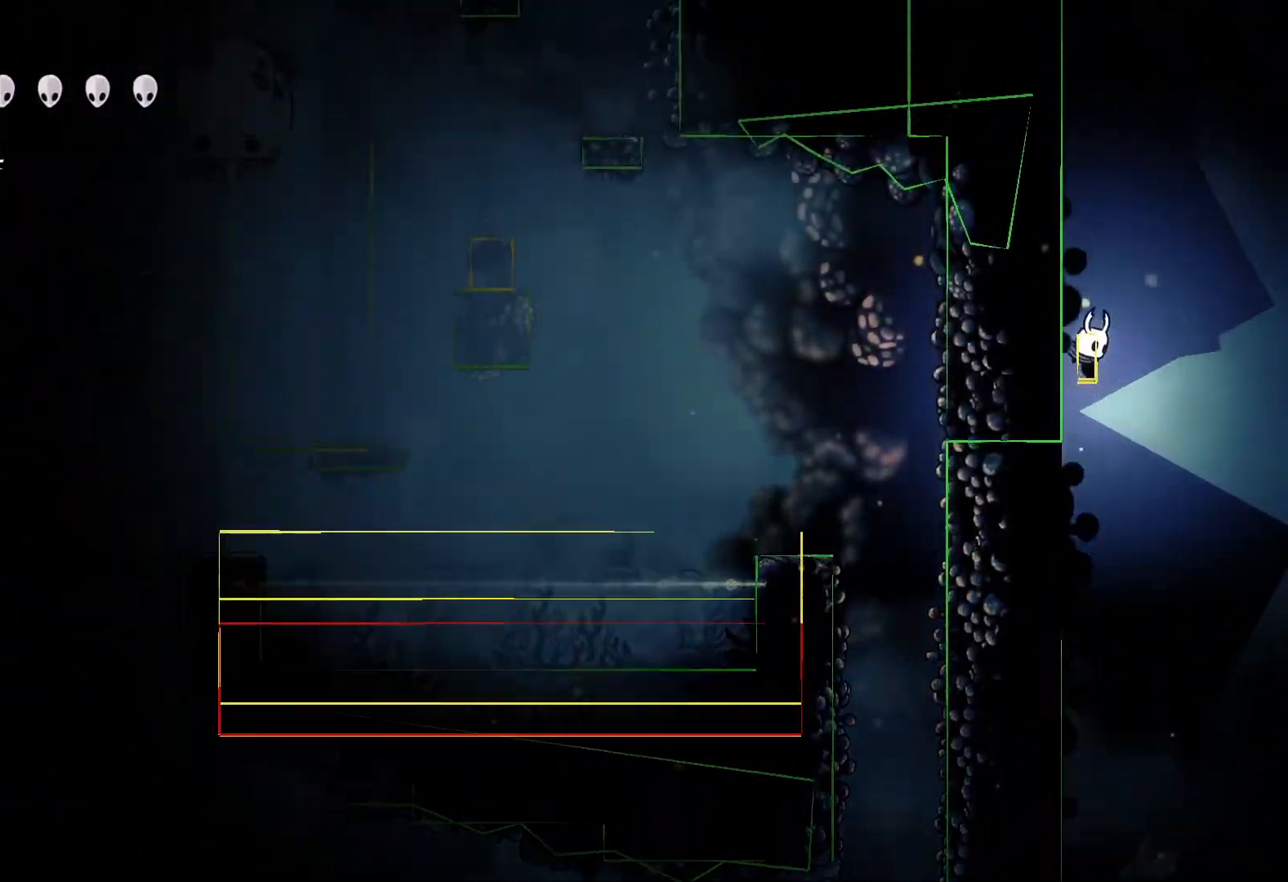
{"buttons": [], "left_stick": "up", "right_stick": "center", "events": []}
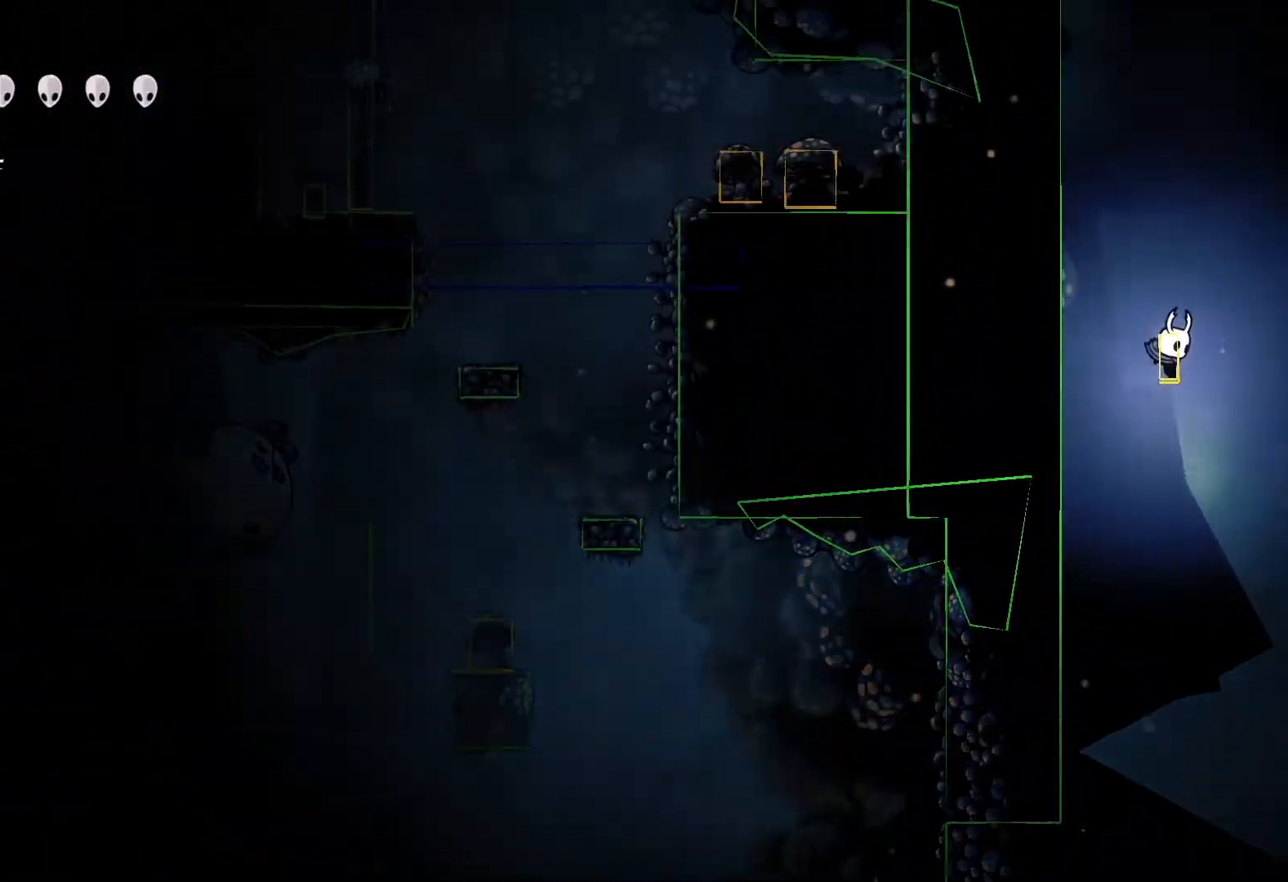
{"buttons": [], "left_stick": "up", "right_stick": "center", "events": []}
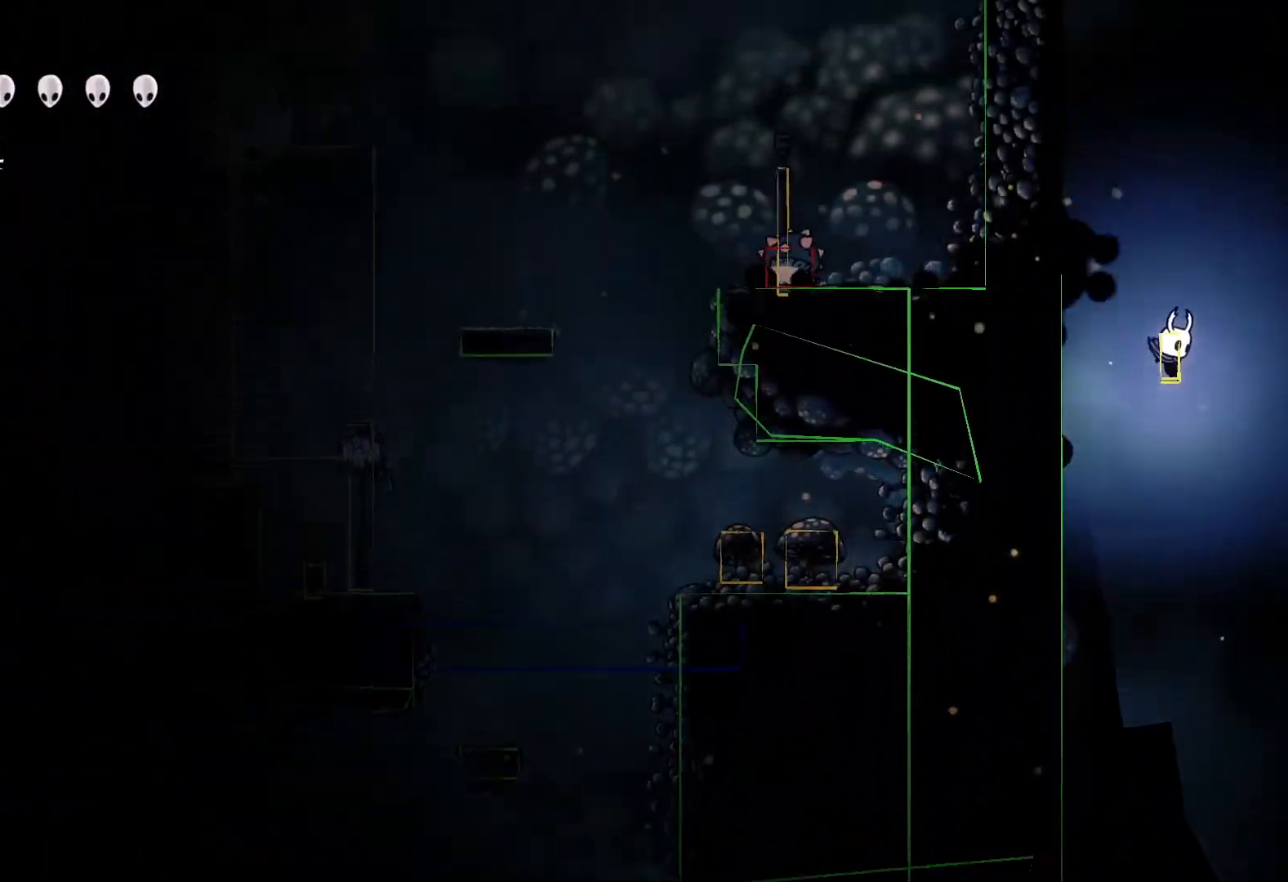
{"buttons": [], "left_stick": "up", "right_stick": "center", "events": []}
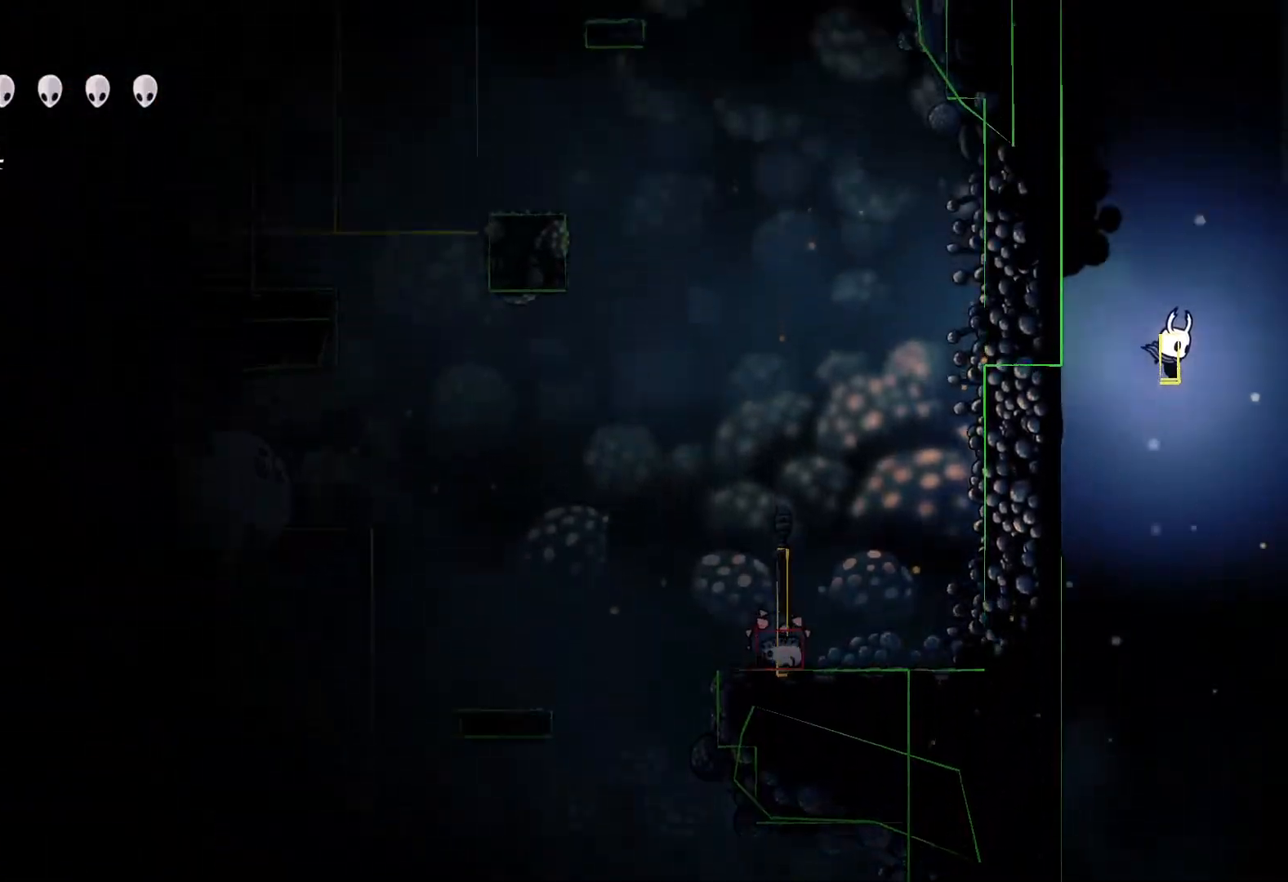
{"buttons": [], "left_stick": "up", "right_stick": "center", "events": []}
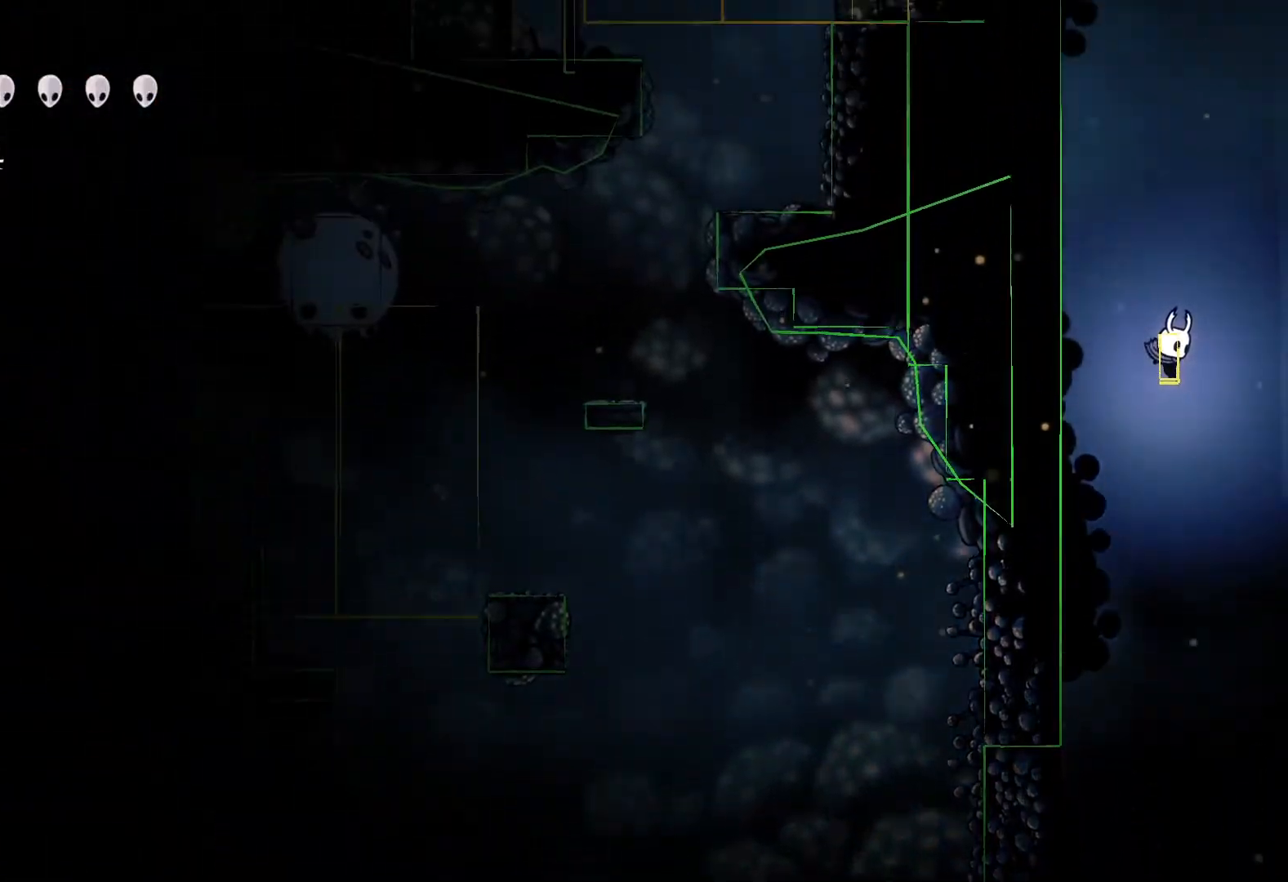
{"buttons": [], "left_stick": "up", "right_stick": "center", "events": []}
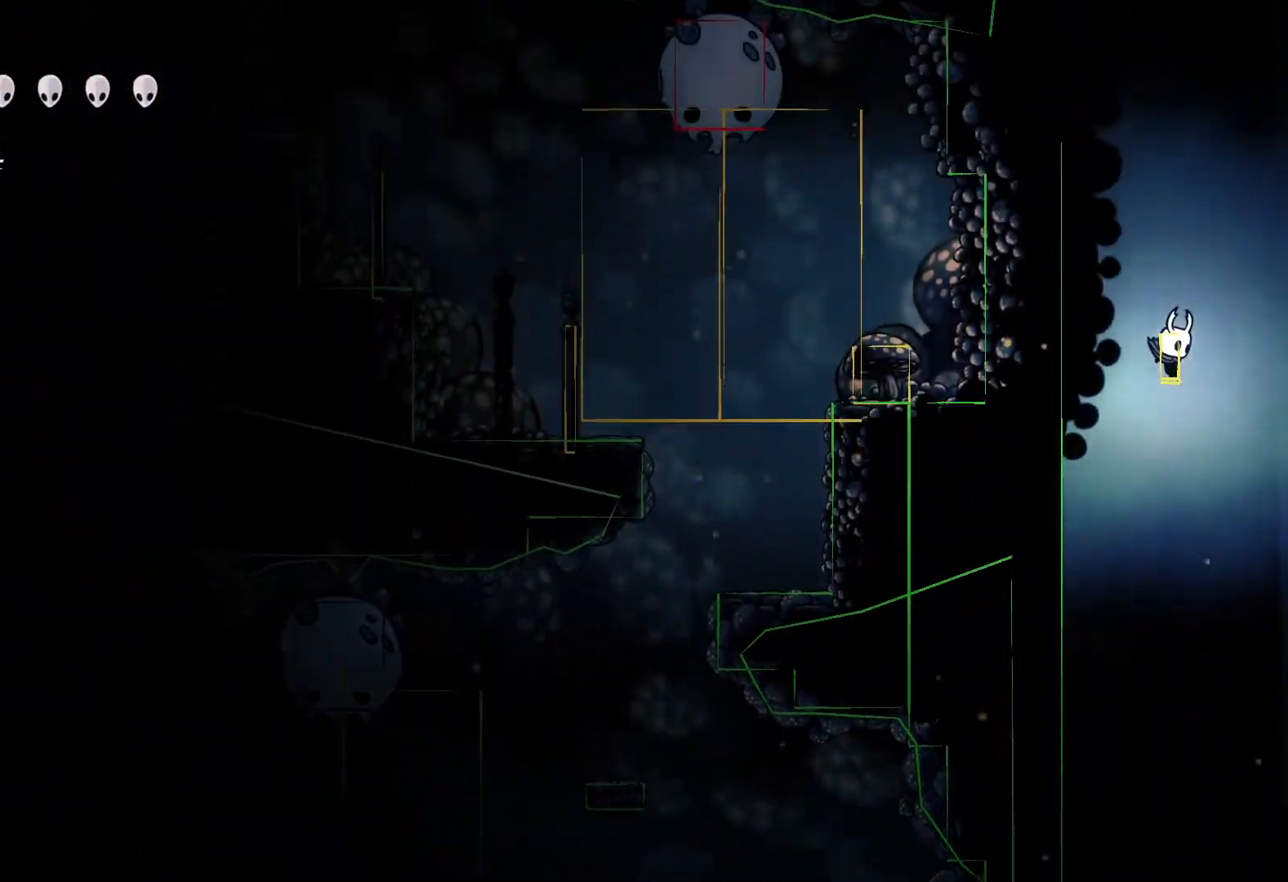
{"buttons": [], "left_stick": "up", "right_stick": "center", "events": []}
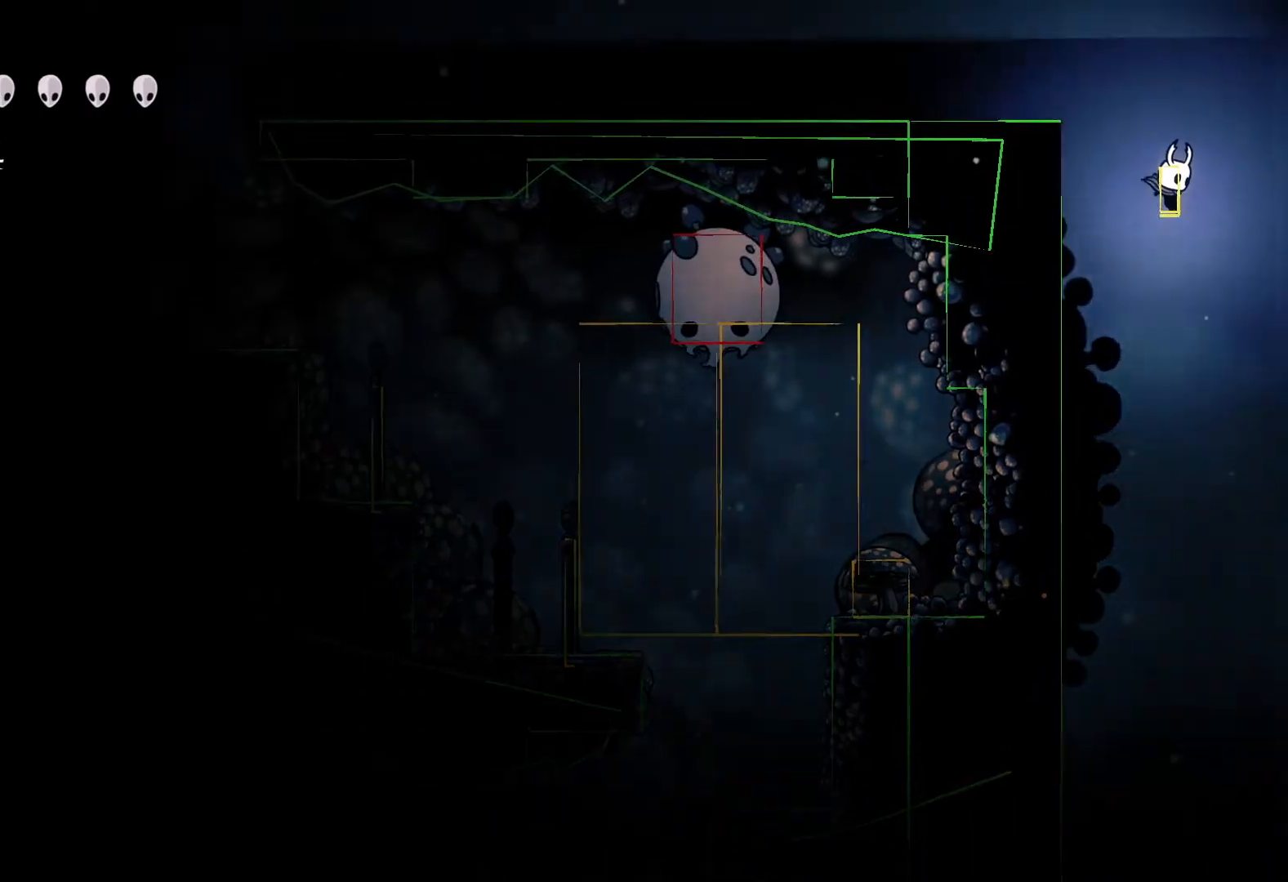
{"buttons": [], "left_stick": "left", "right_stick": "center", "events": [[200, "left_stick", "left"]]}
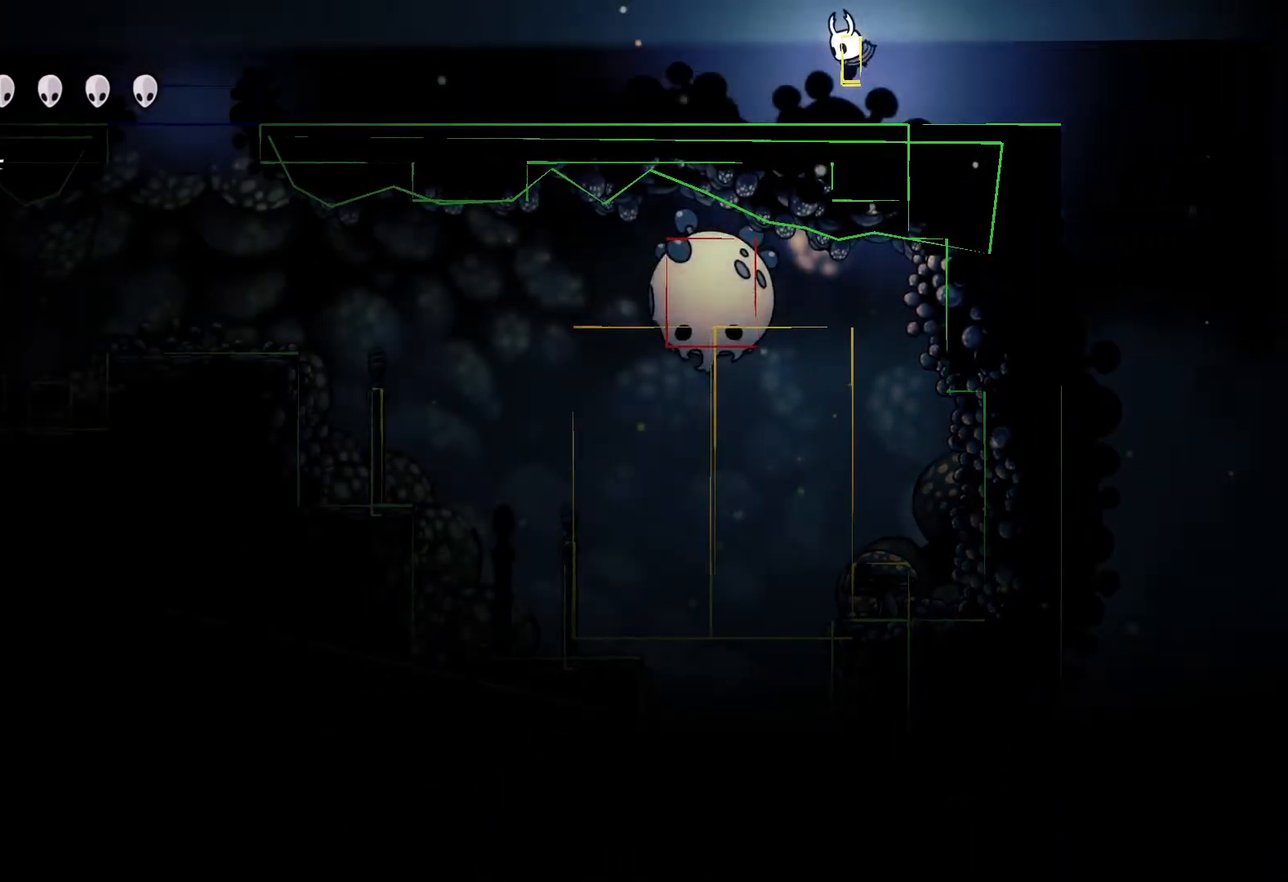
{"buttons": [], "left_stick": "left", "right_stick": "center", "events": []}
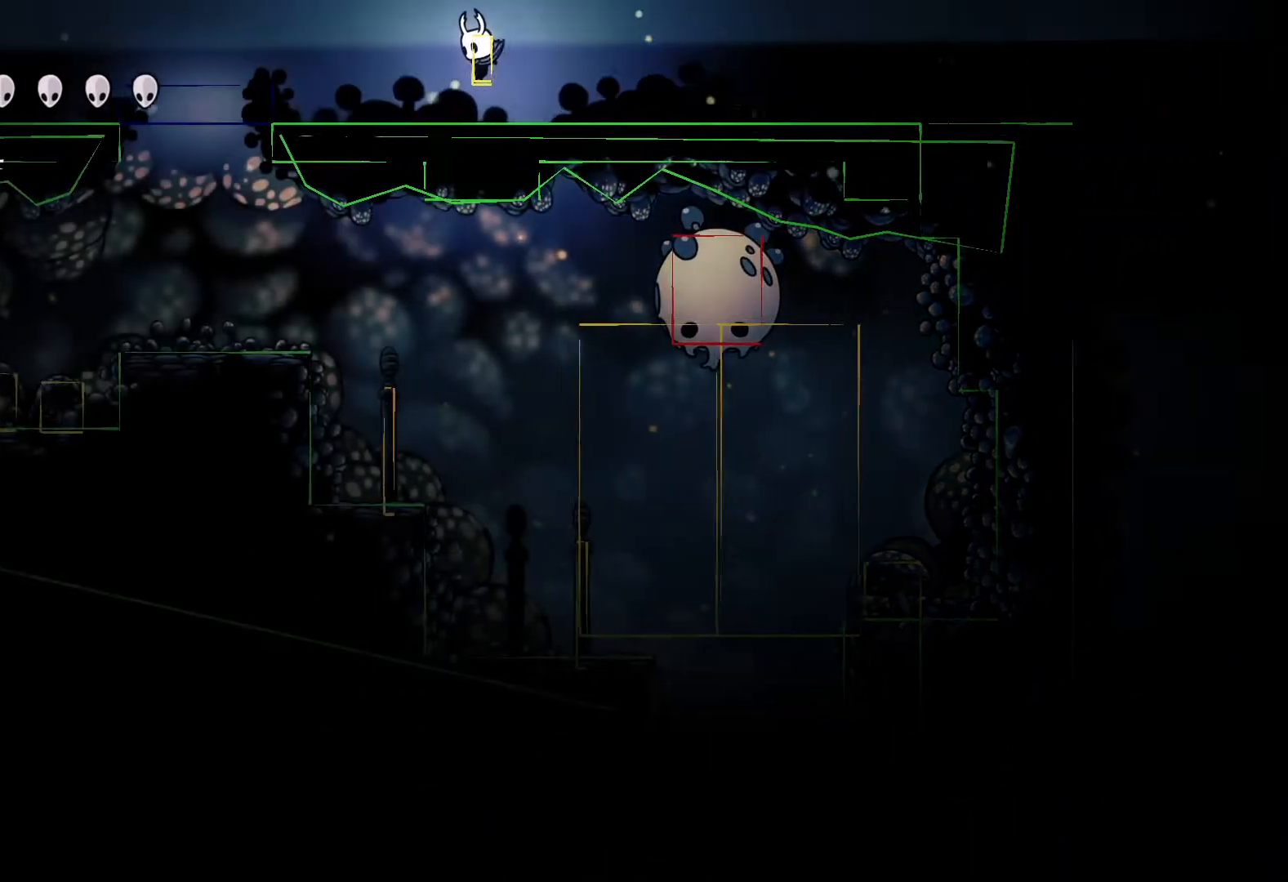
{"buttons": [], "left_stick": "center", "right_stick": "center", "events": [[433, "left_stick", "center"]]}